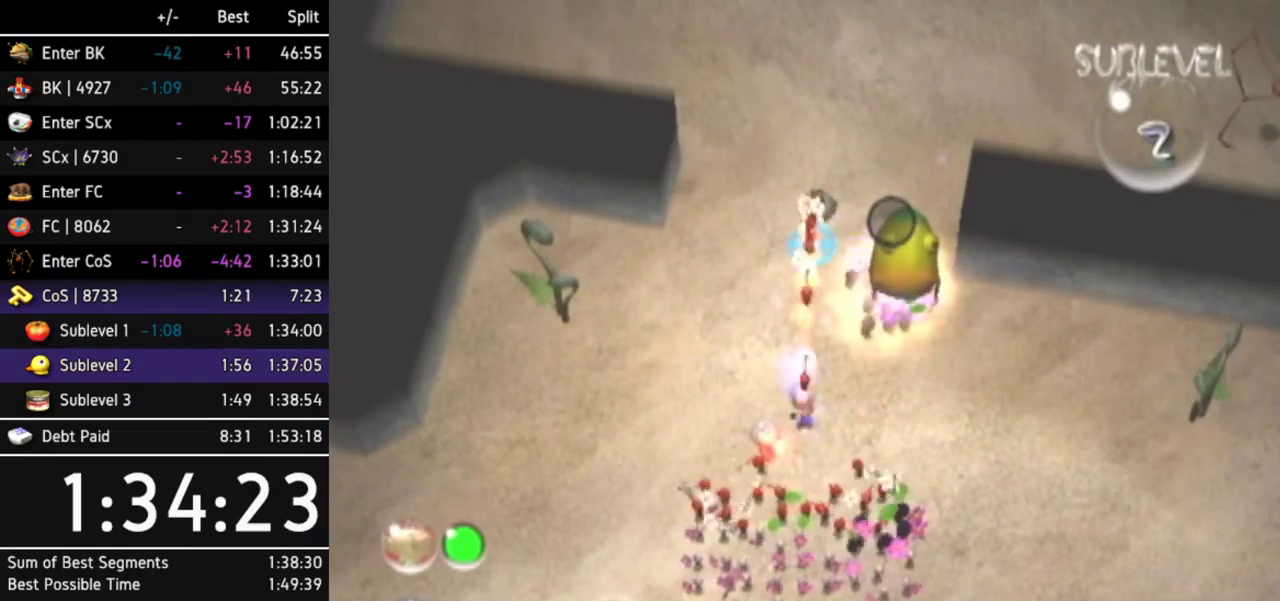
Gameplay with a controller (Nintendo layout); each line is a JSON object with the inputs held at the frame after it. Not read: L3 R3.
{"buttons": [], "left_stick": "left", "right_stick": "center"}
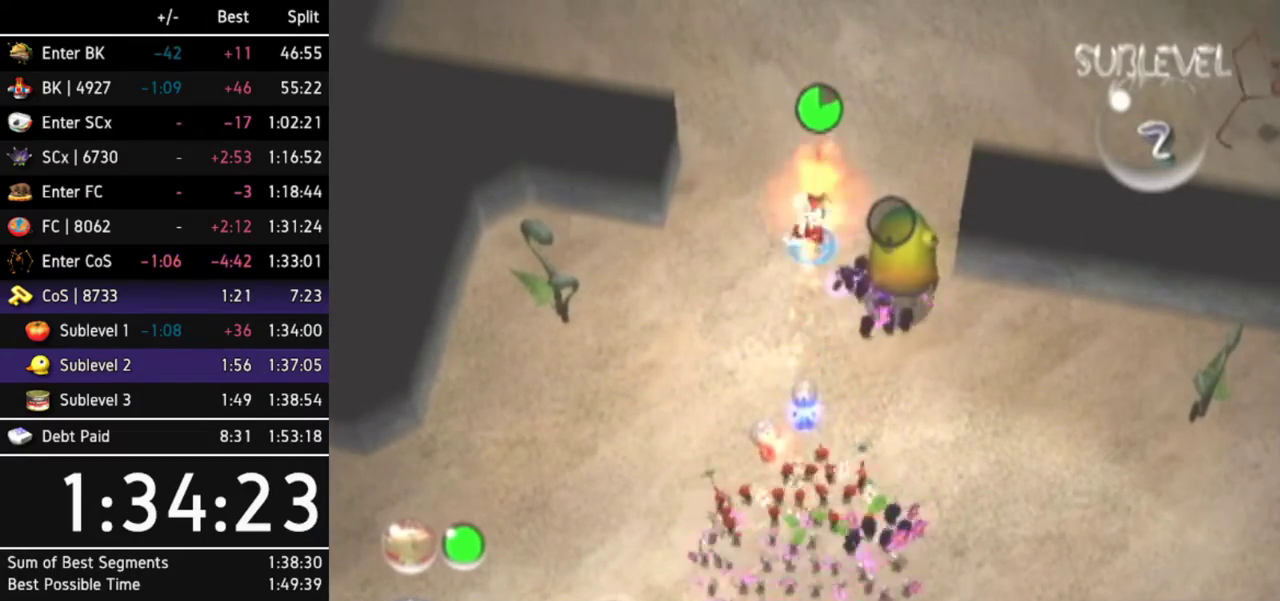
{"buttons": [], "left_stick": "up-left", "right_stick": "center"}
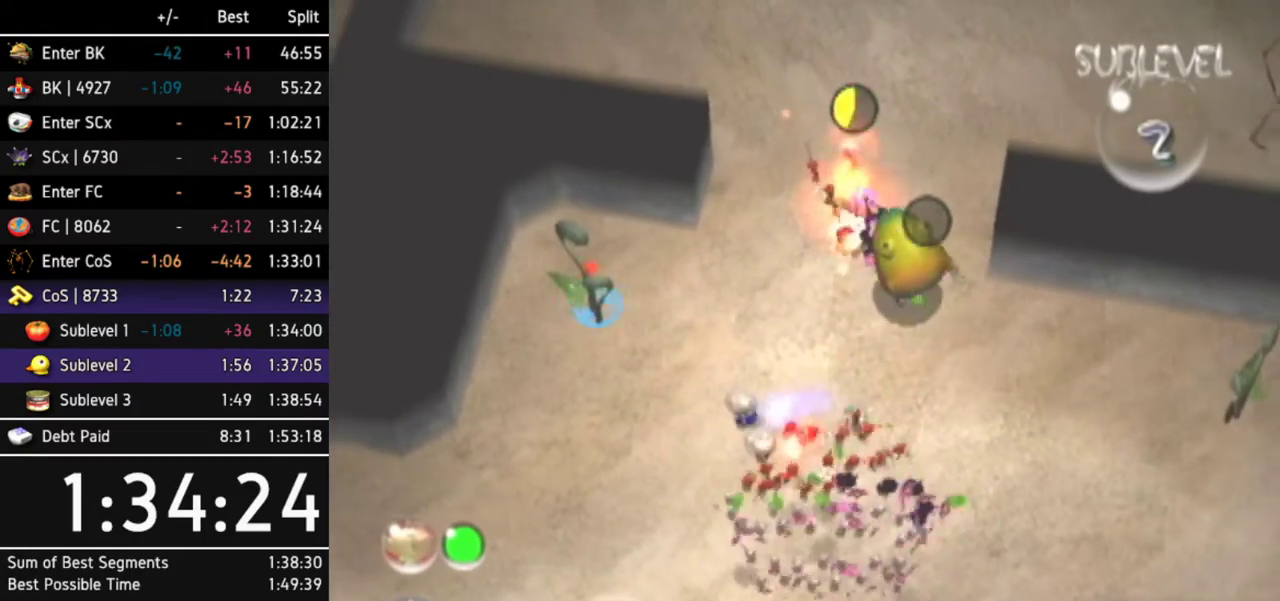
{"buttons": ["B"], "left_stick": "down-right", "right_stick": "center"}
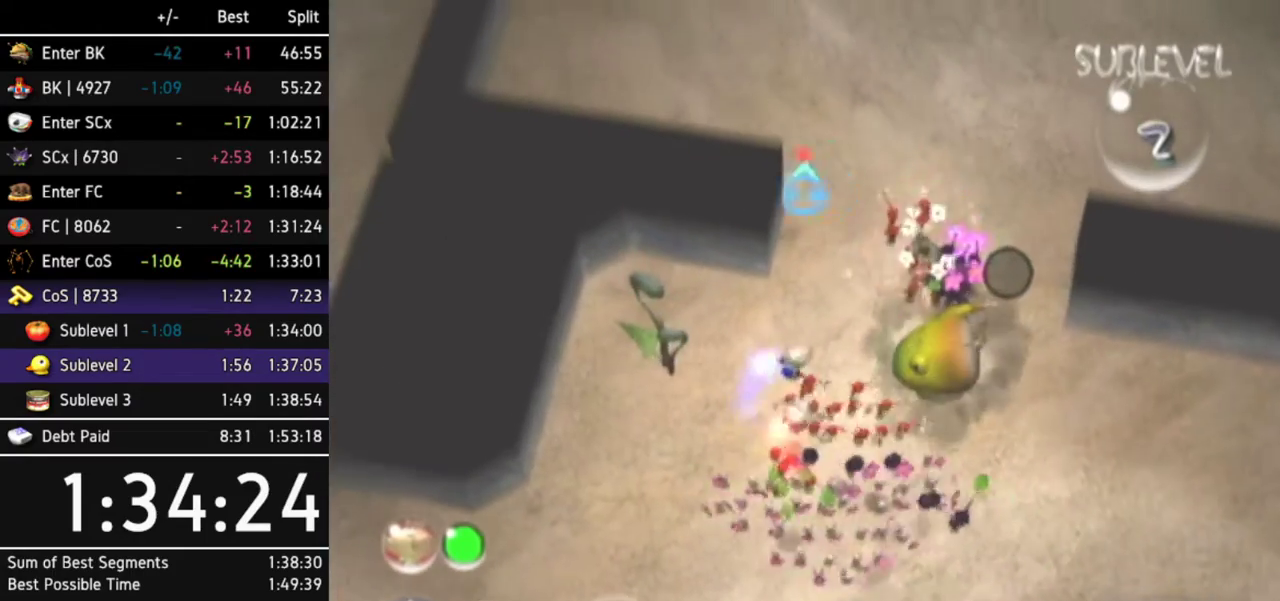
{"buttons": [], "left_stick": "down-left", "right_stick": "center"}
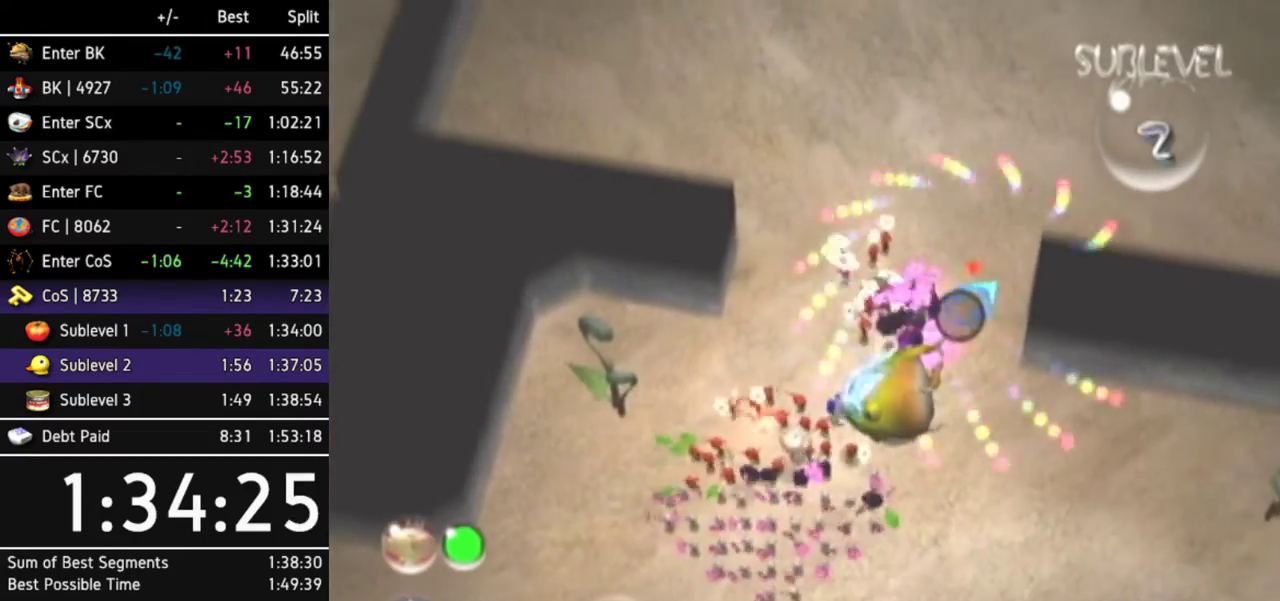
{"buttons": ["A", "DPAD_LEFT"], "left_stick": "center", "right_stick": "center"}
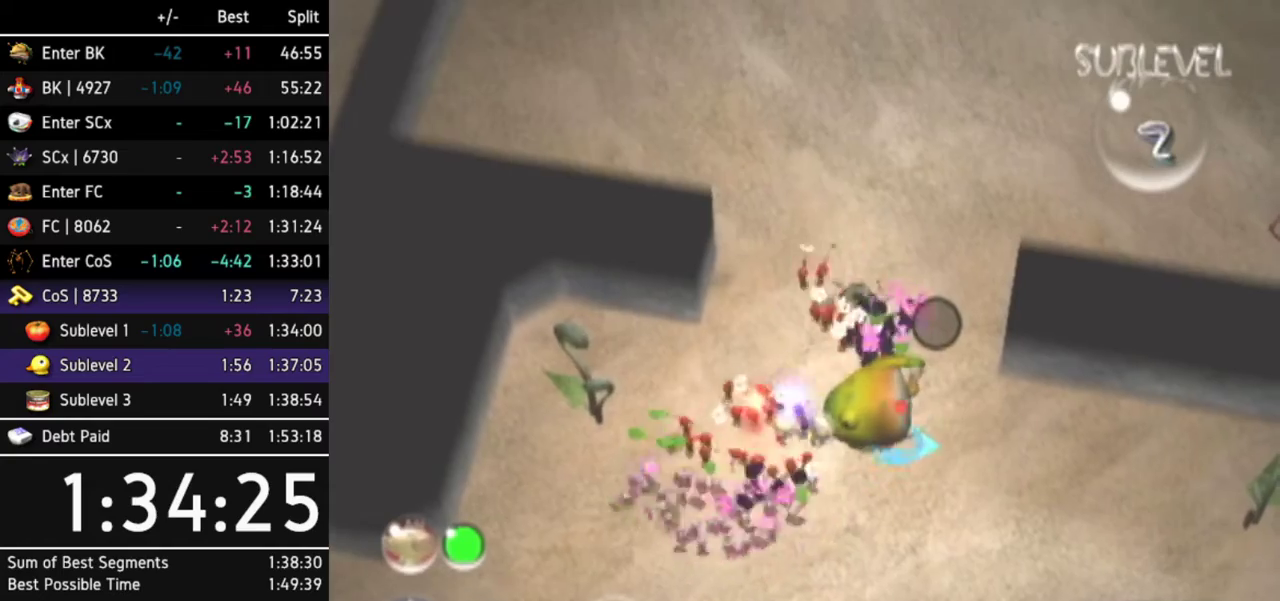
{"buttons": ["A", "DPAD_LEFT"], "left_stick": "center", "right_stick": "center"}
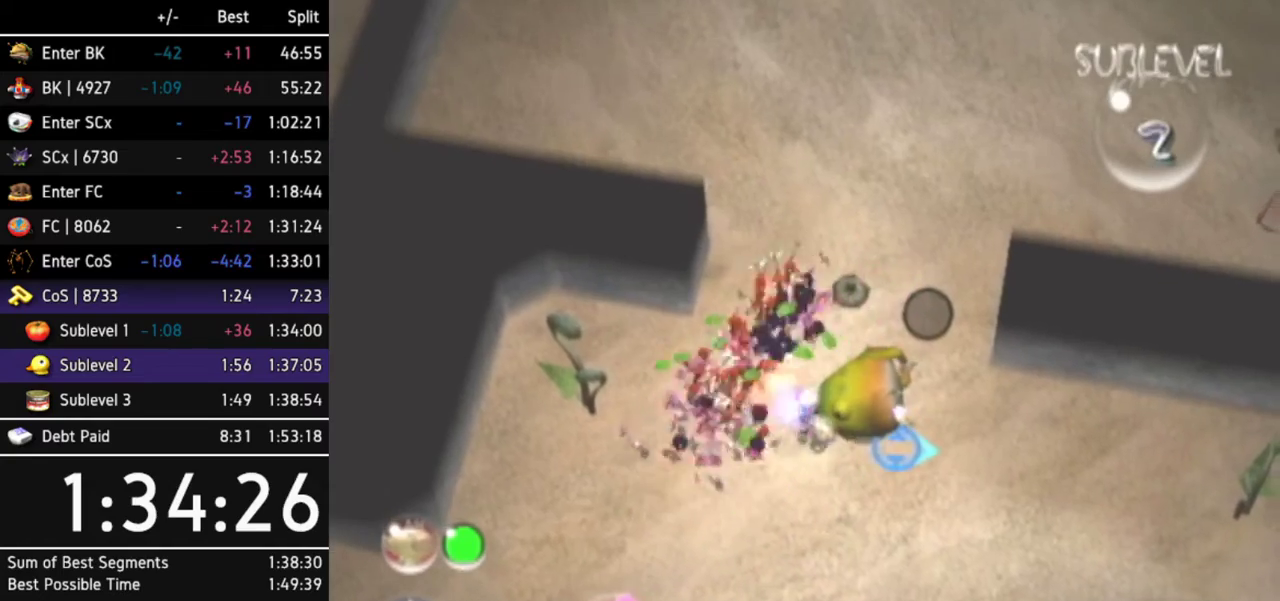
{"buttons": [], "left_stick": "up", "right_stick": "center"}
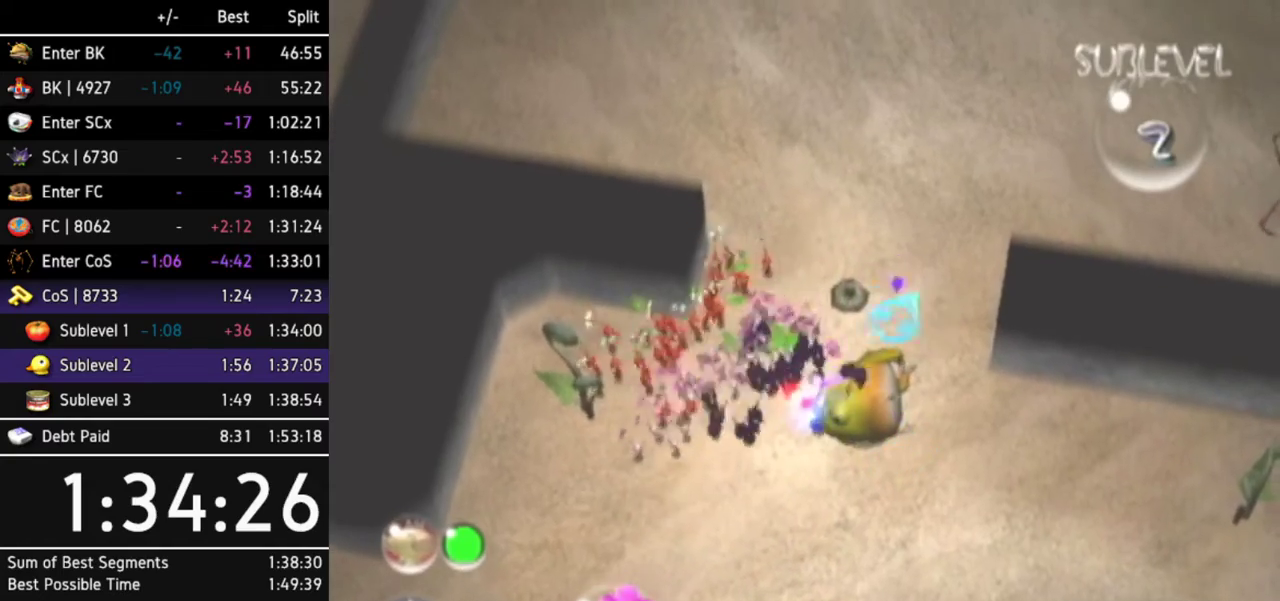
{"buttons": [], "left_stick": "up", "right_stick": "center"}
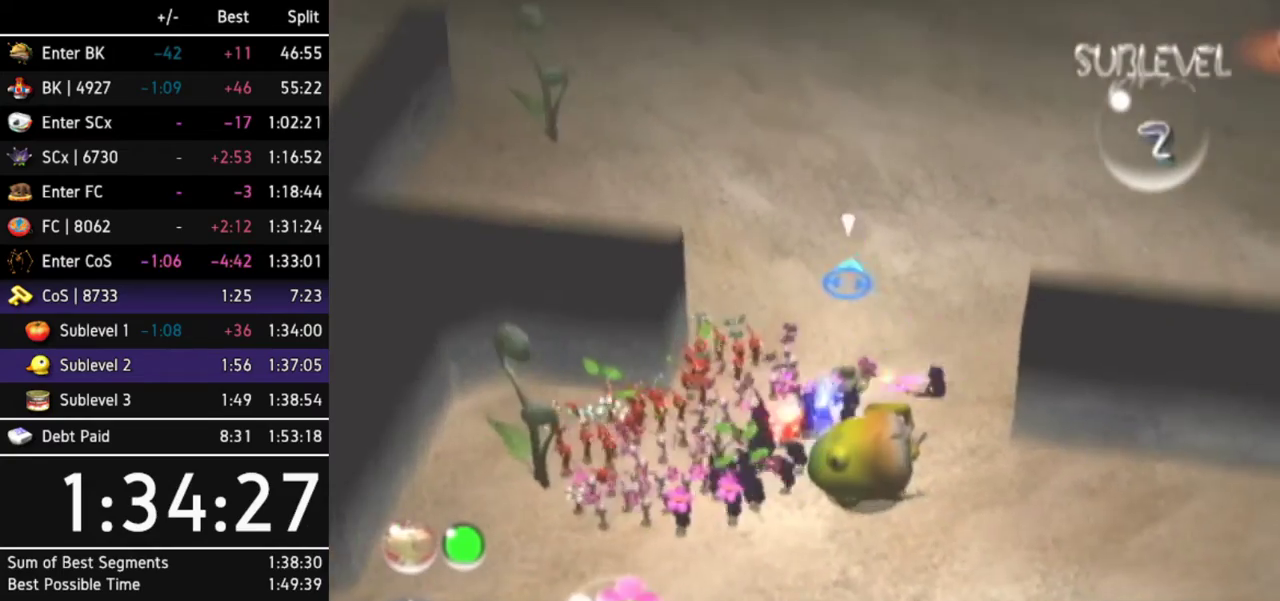
{"buttons": [], "left_stick": "up", "right_stick": "center"}
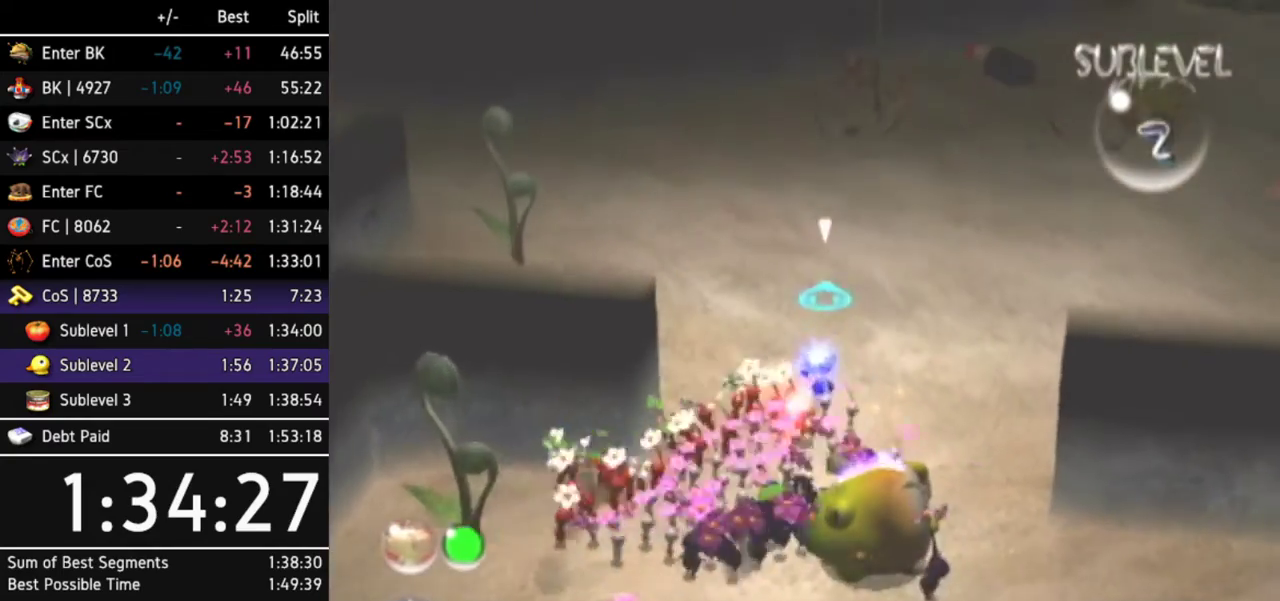
{"buttons": [], "left_stick": "up", "right_stick": "center"}
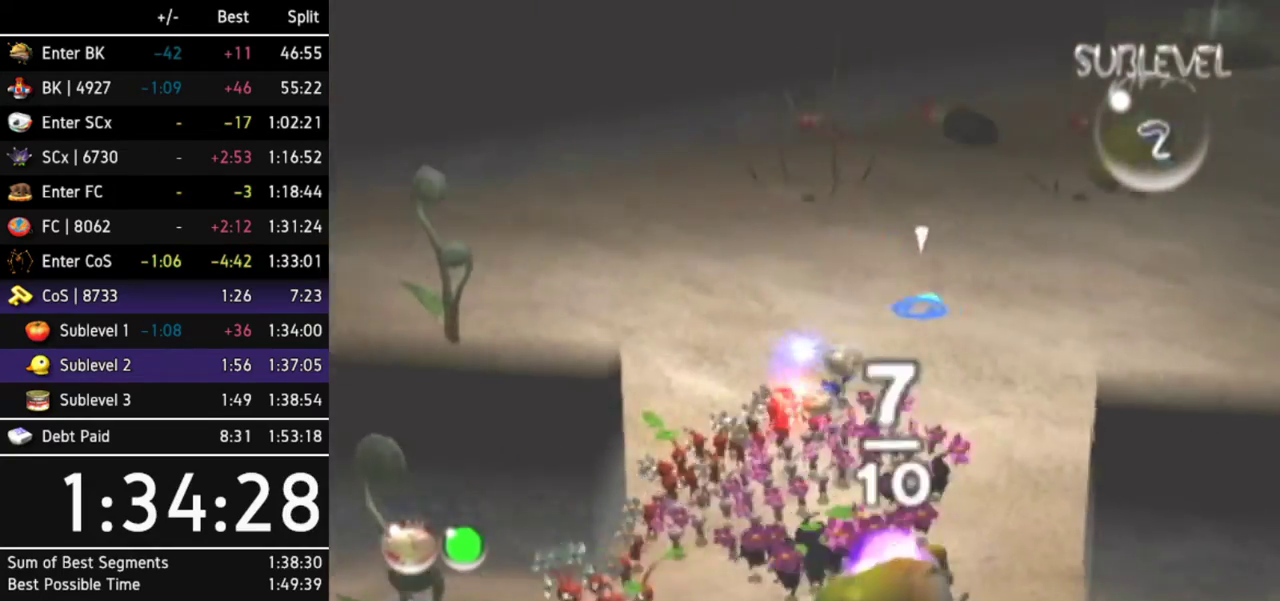
{"buttons": ["A"], "left_stick": "center", "right_stick": "center"}
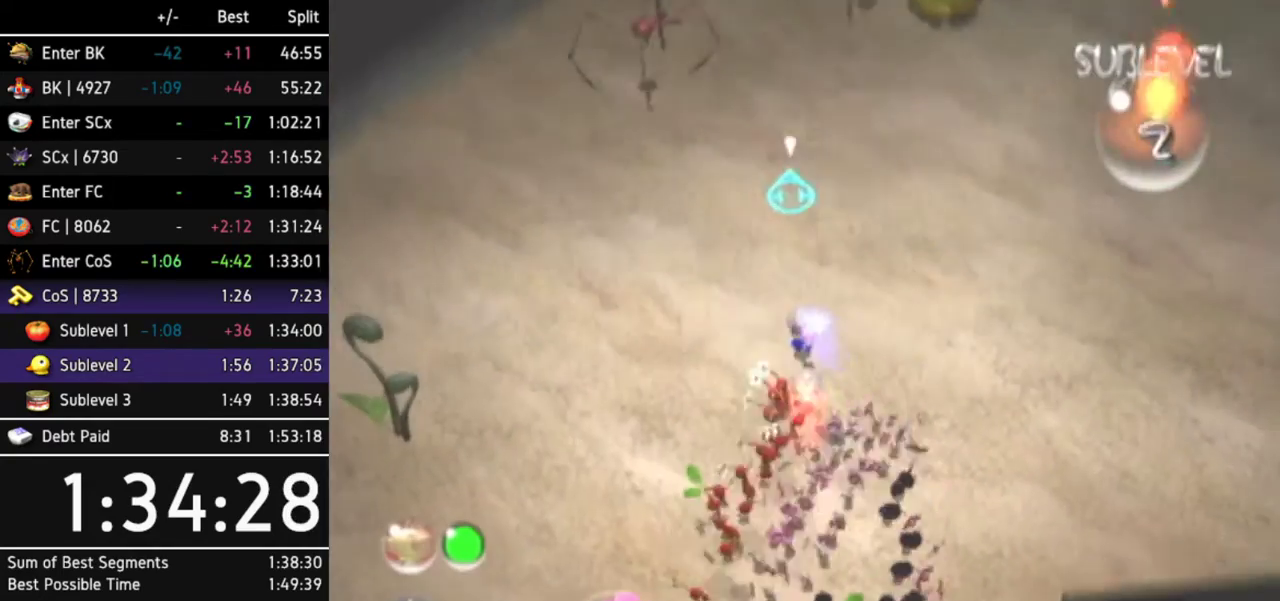
{"buttons": ["A"], "left_stick": "center", "right_stick": "center"}
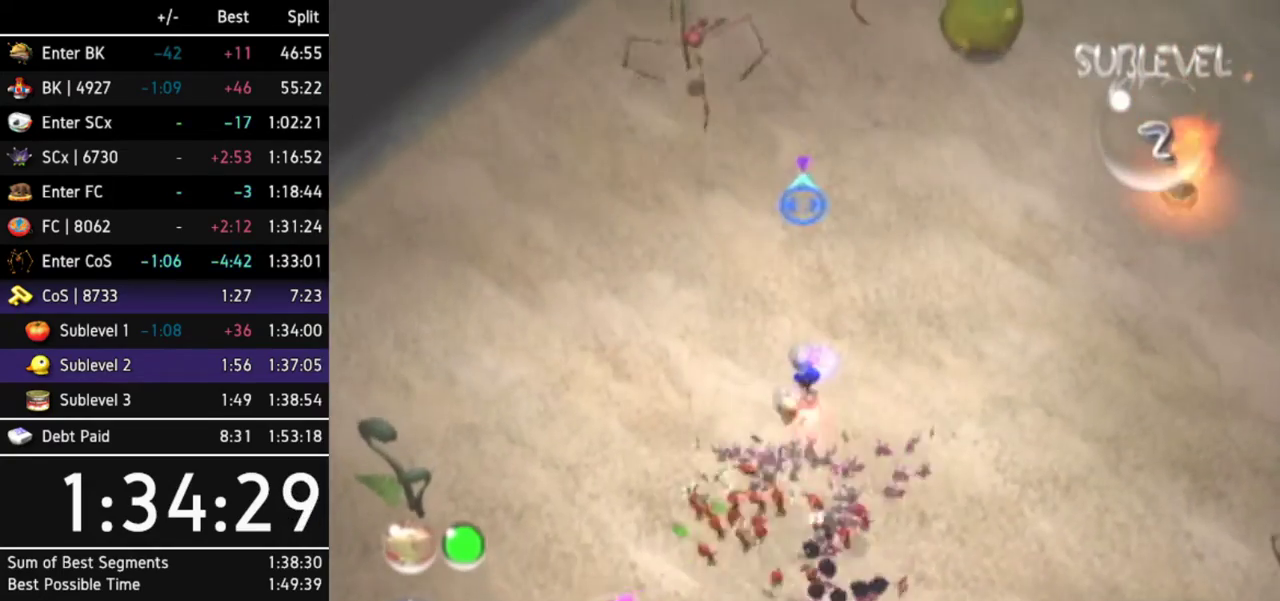
{"buttons": ["A"], "left_stick": "center", "right_stick": "center"}
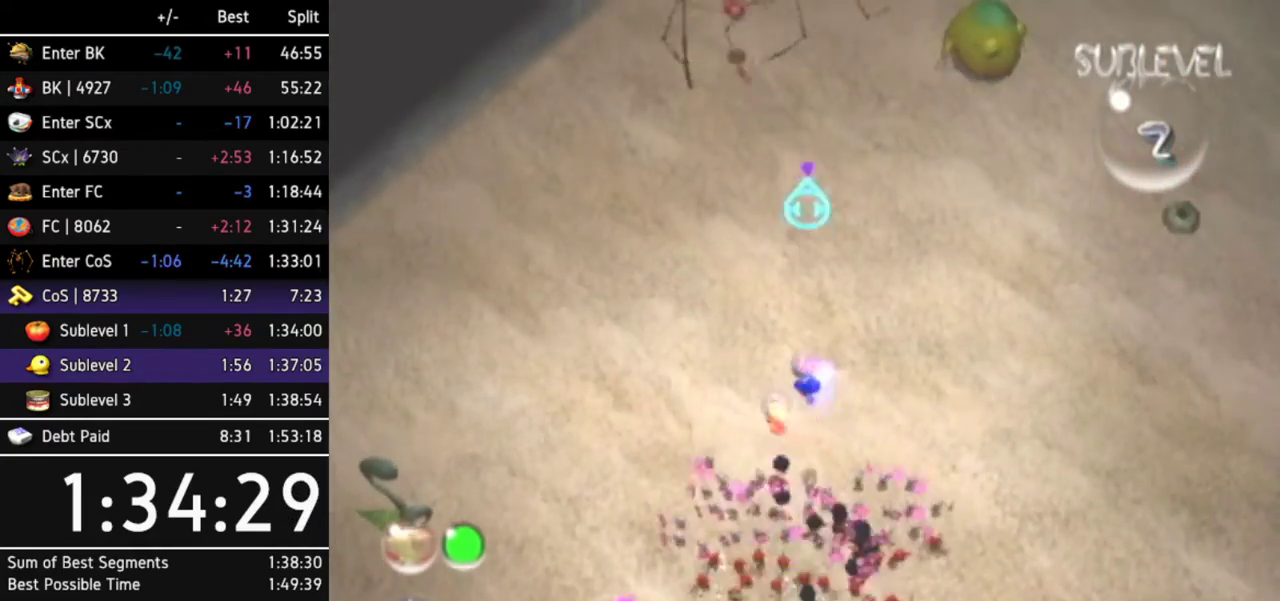
{"buttons": ["A"], "left_stick": "center", "right_stick": "center"}
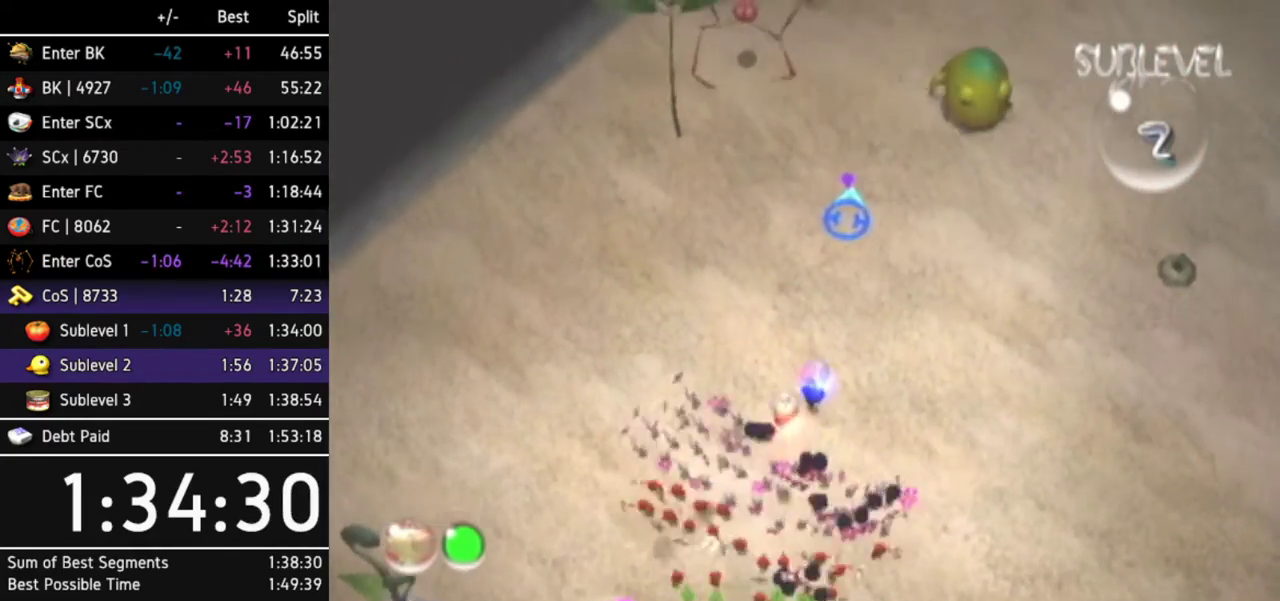
{"buttons": ["A"], "left_stick": "center", "right_stick": "center"}
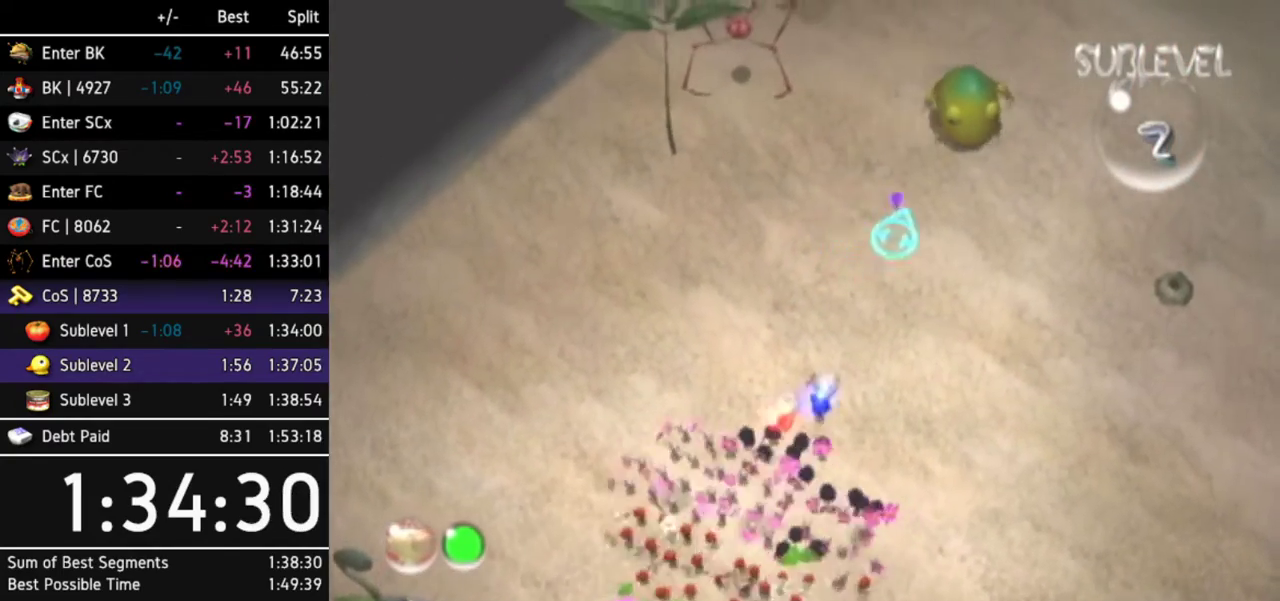
{"buttons": ["A"], "left_stick": "down-left", "right_stick": "center"}
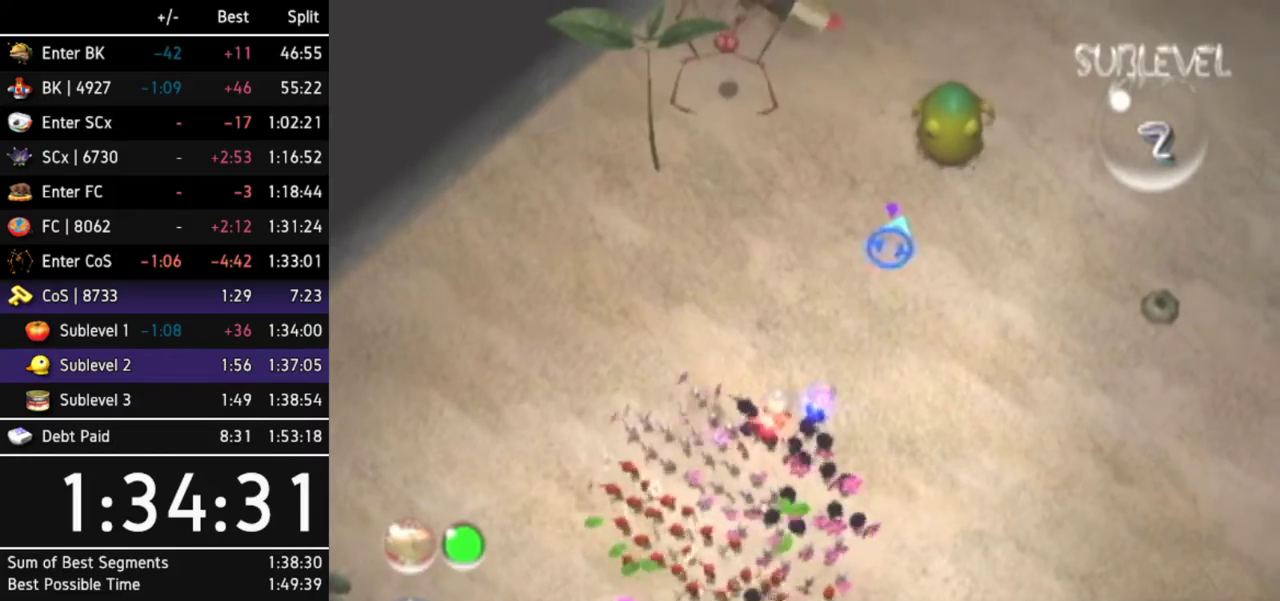
{"buttons": ["A"], "left_stick": "center", "right_stick": "center"}
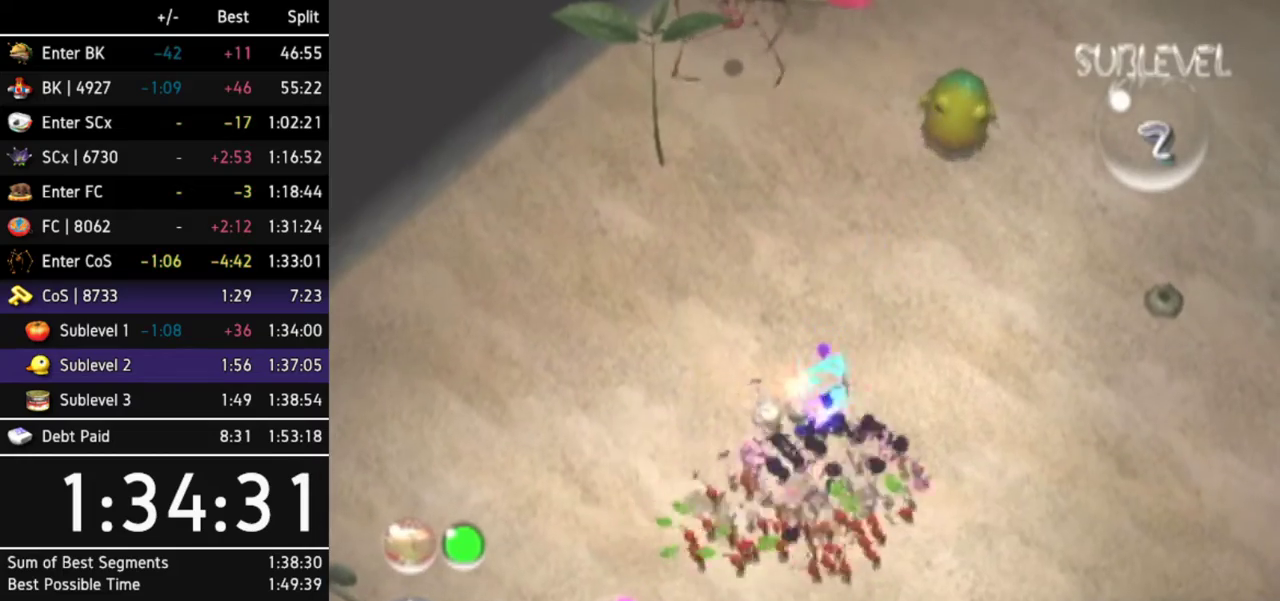
{"buttons": ["A"], "left_stick": "down", "right_stick": "center"}
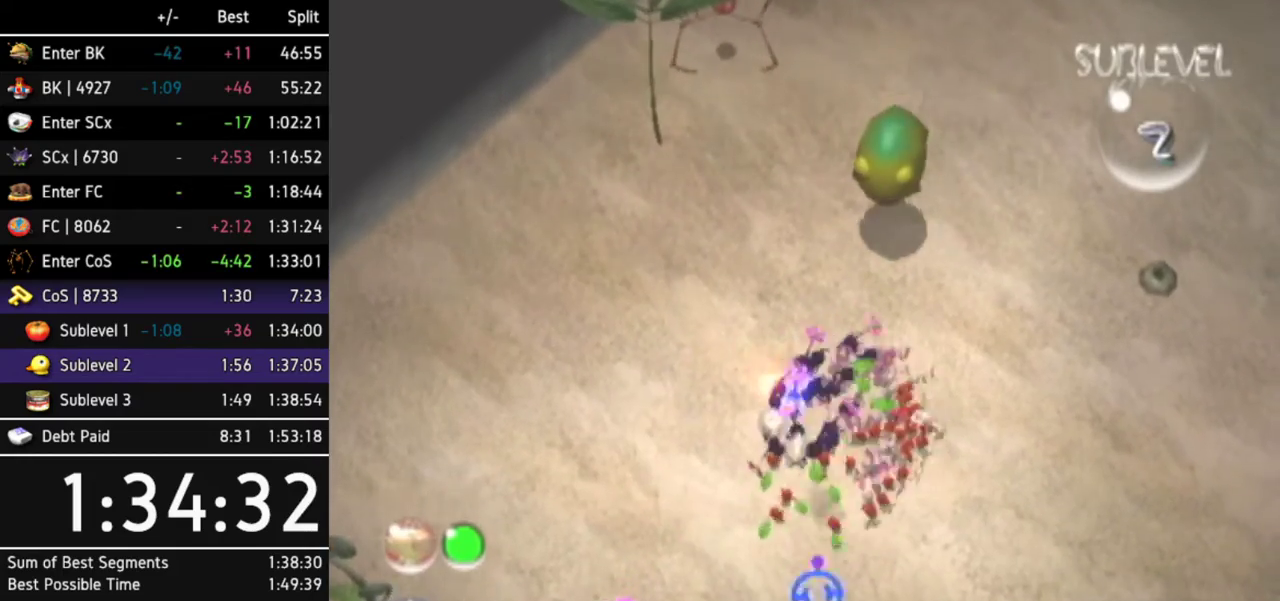
{"buttons": ["A"], "left_stick": "down-left", "right_stick": "center"}
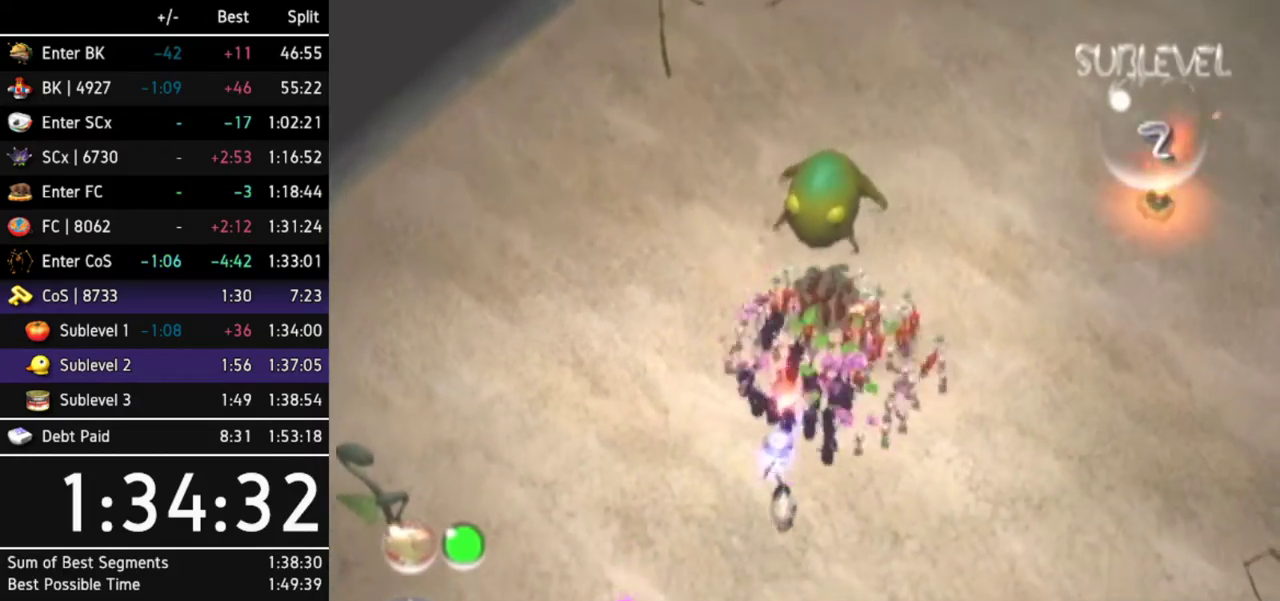
{"buttons": ["A"], "left_stick": "up-left", "right_stick": "center"}
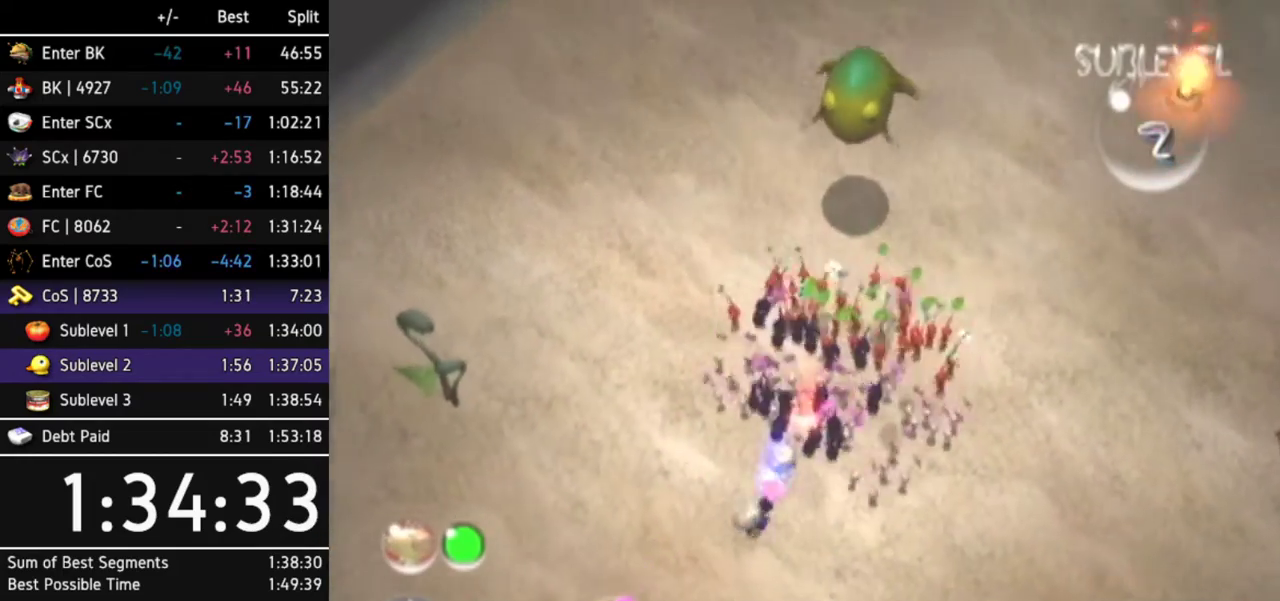
{"buttons": ["A"], "left_stick": "up-right", "right_stick": "center"}
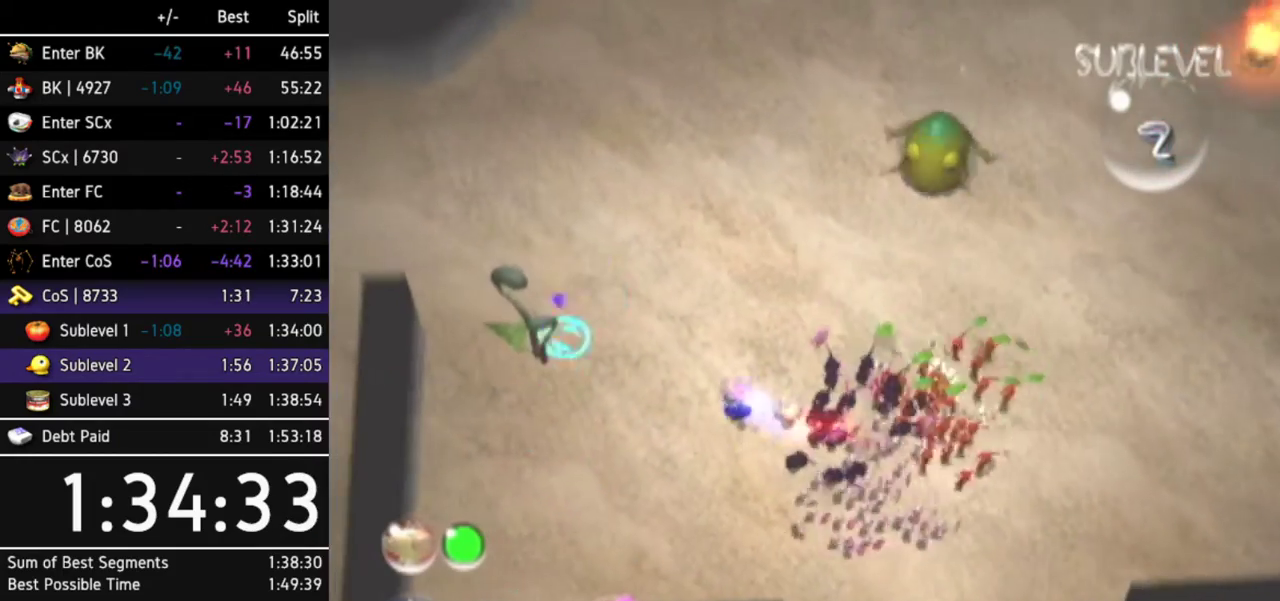
{"buttons": ["A"], "left_stick": "center", "right_stick": "center"}
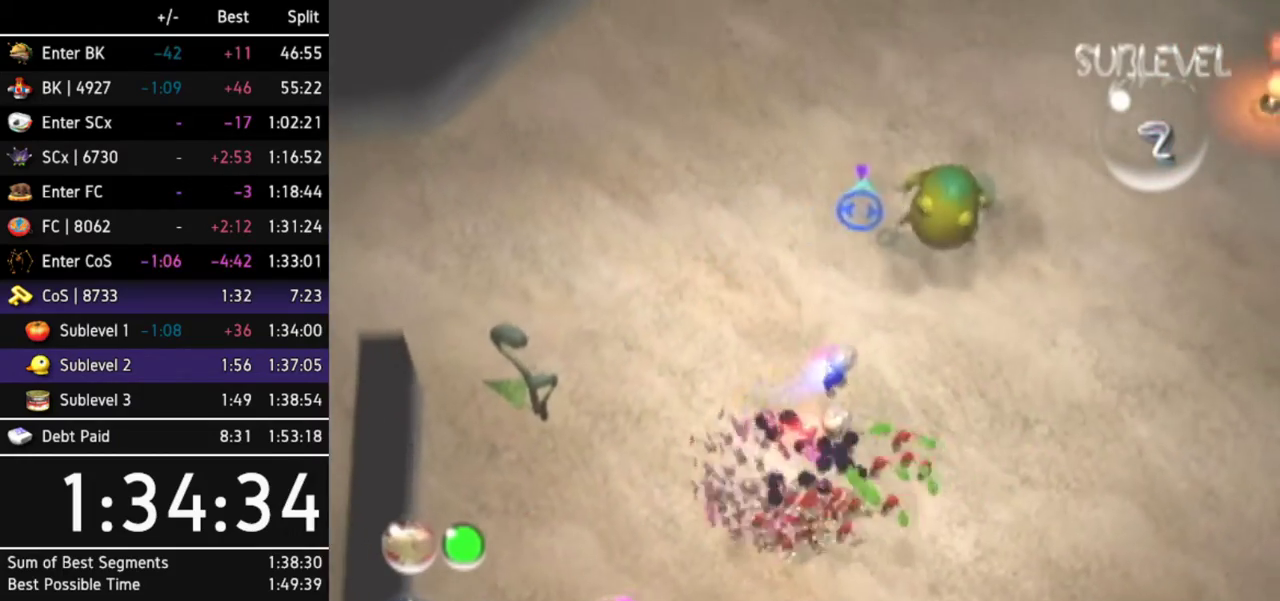
{"buttons": ["A"], "left_stick": "center", "right_stick": "center"}